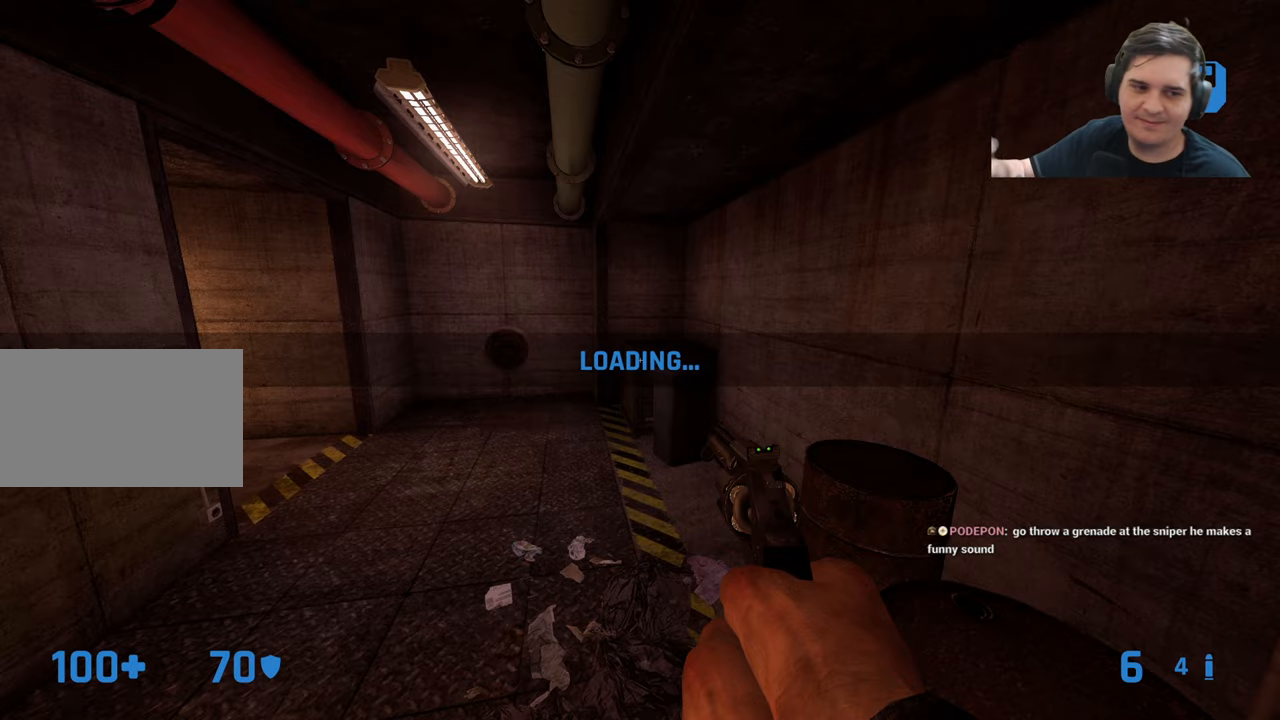
Gameplay with keyboard and mouse; each line is a JSON object with the keys held at the frame after it. "events" lists presses ("down") and releases ("up") of "1", "2", "3", "4", "5", "a", "alt", "c", "caps_lock", "ctrl", "d", "e", "f", "g", "q", "r", "s", "shift", "t", "tab", "v", "w", "x" and "z" between this image and that frame as [ms after this image, input, new state], when the widget could be followed in between. No other keys are recorded. Mouse buttons are not recorded. Not read: mouse_move.
{"keys": [], "events": []}
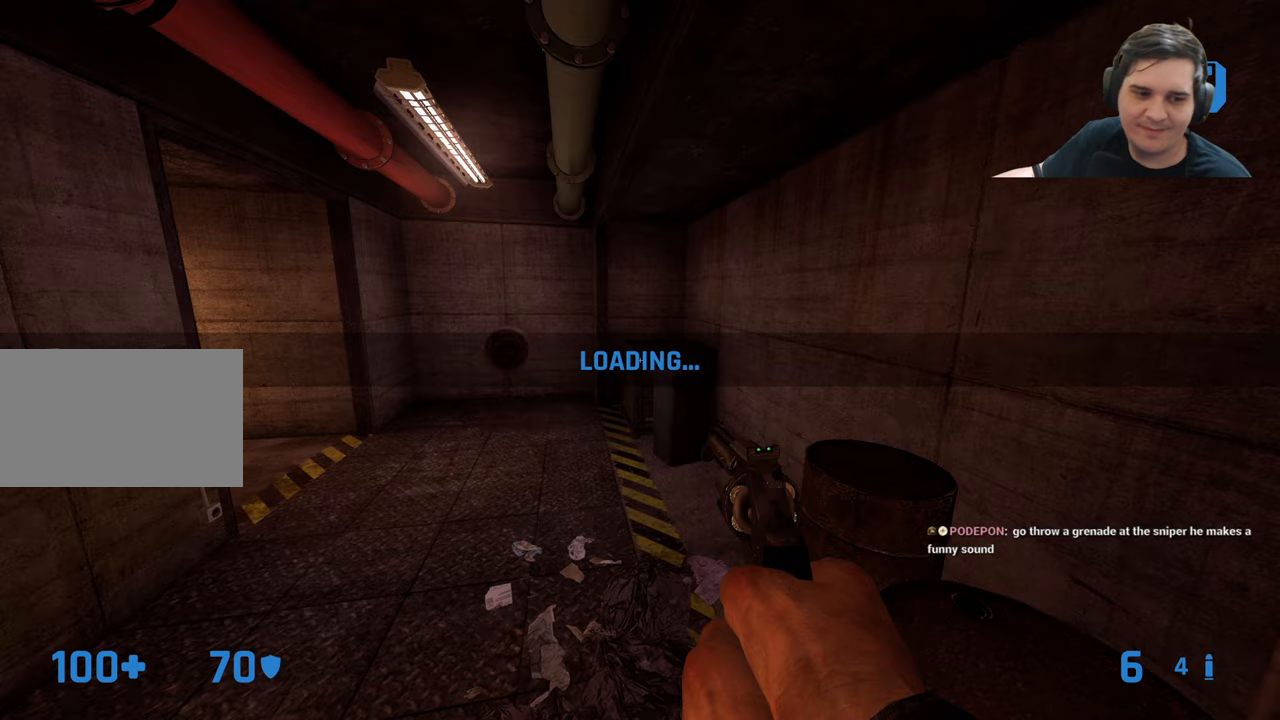
{"keys": [], "events": []}
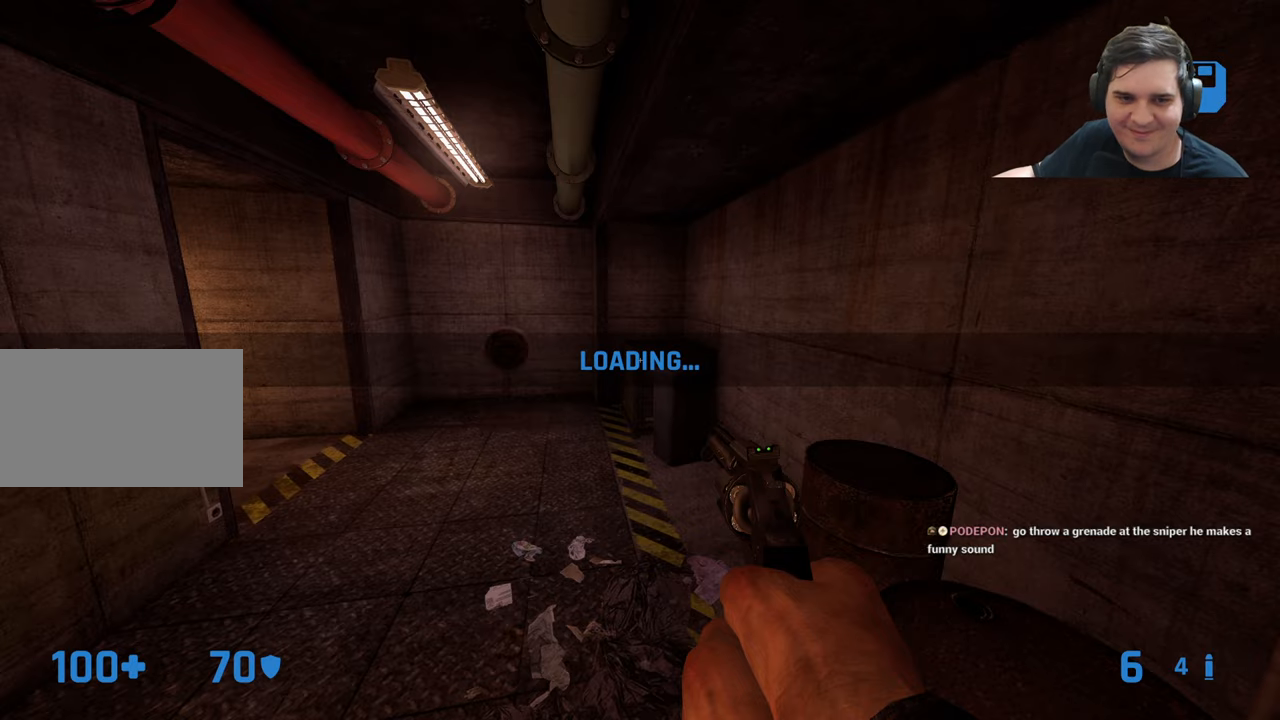
{"keys": [], "events": []}
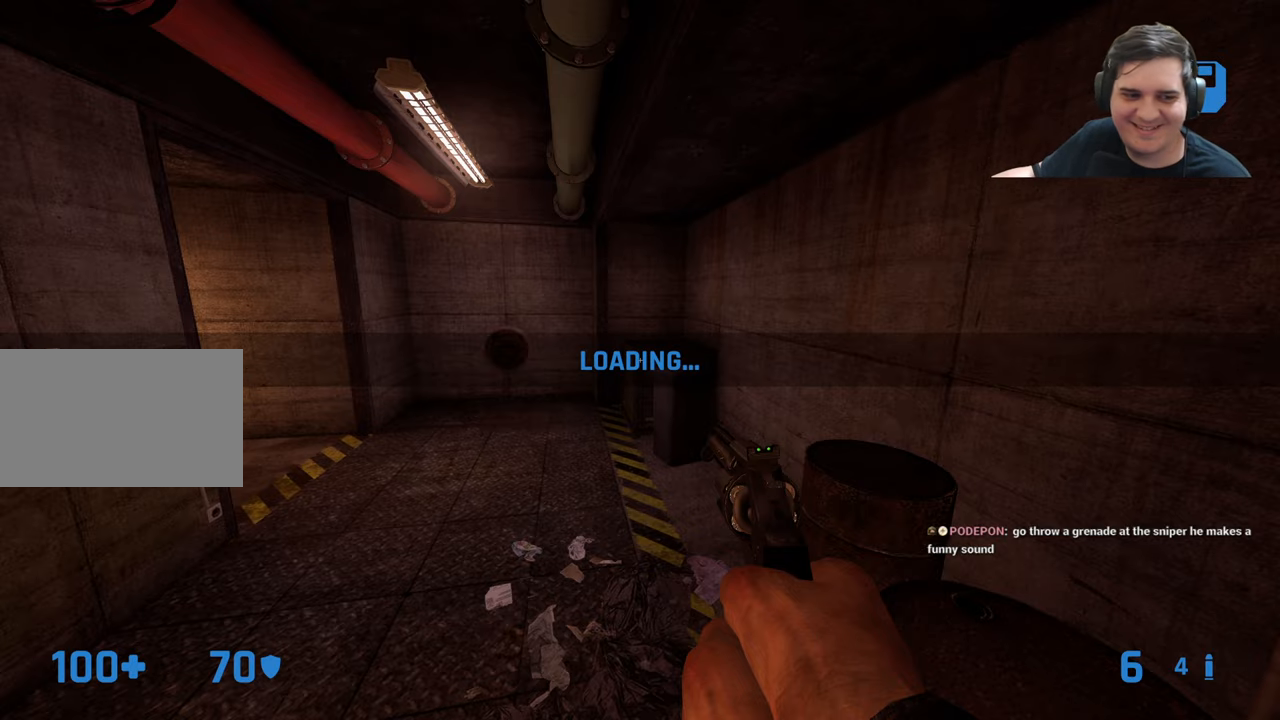
{"keys": ["w"], "events": [[416, "w", "down"]]}
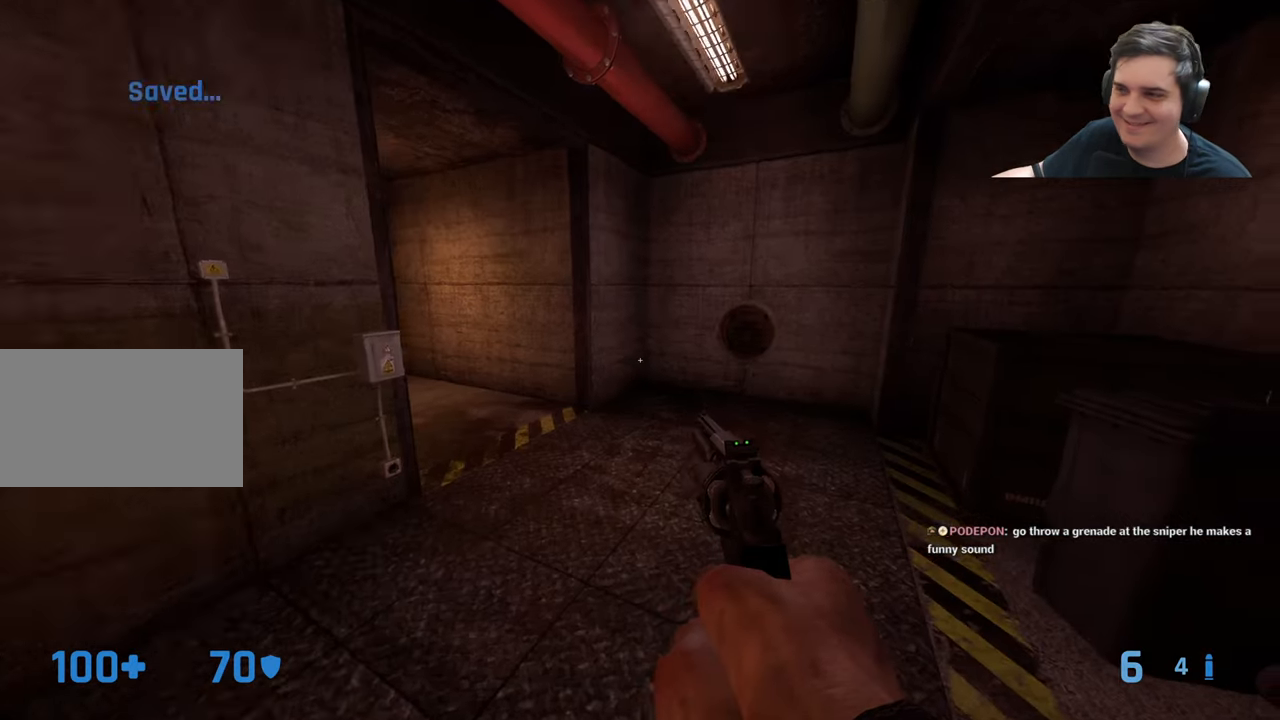
{"keys": ["a", "w"], "events": [[16, "a", "down"], [150, "a", "up"], [433, "a", "down"]]}
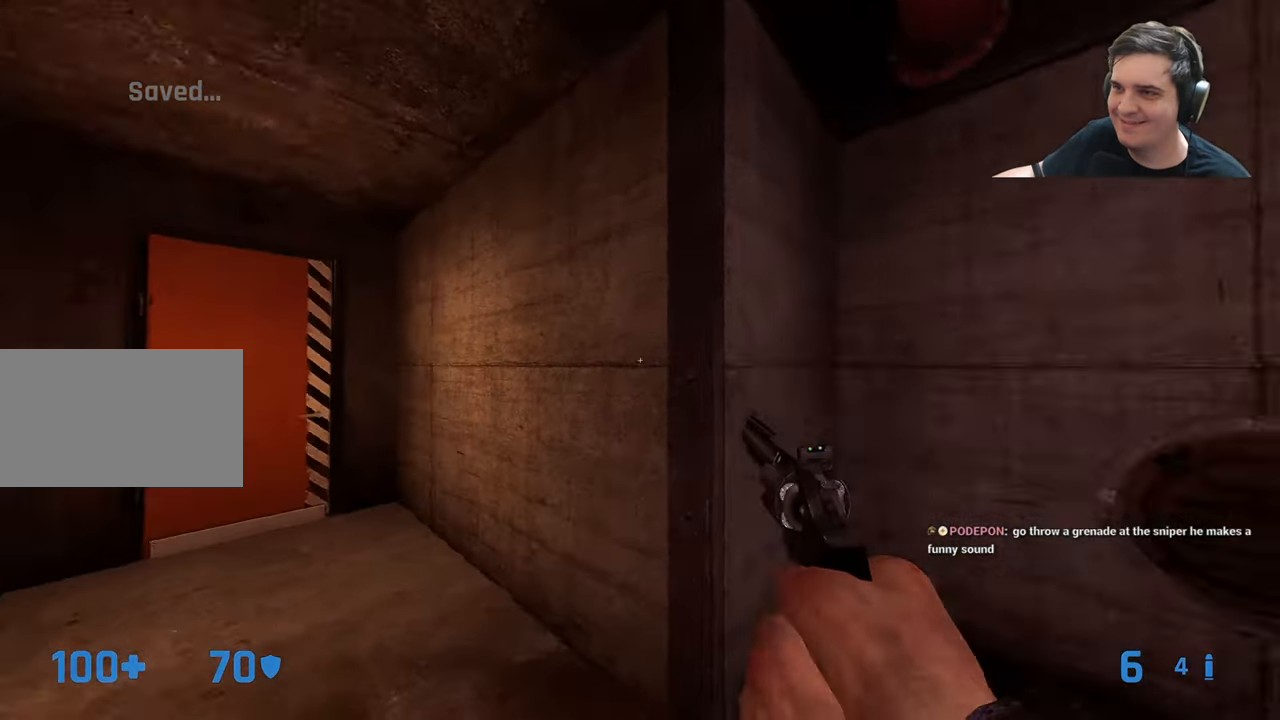
{"keys": ["a", "ctrl"], "events": [[216, "ctrl", "down"], [266, "w", "up"]]}
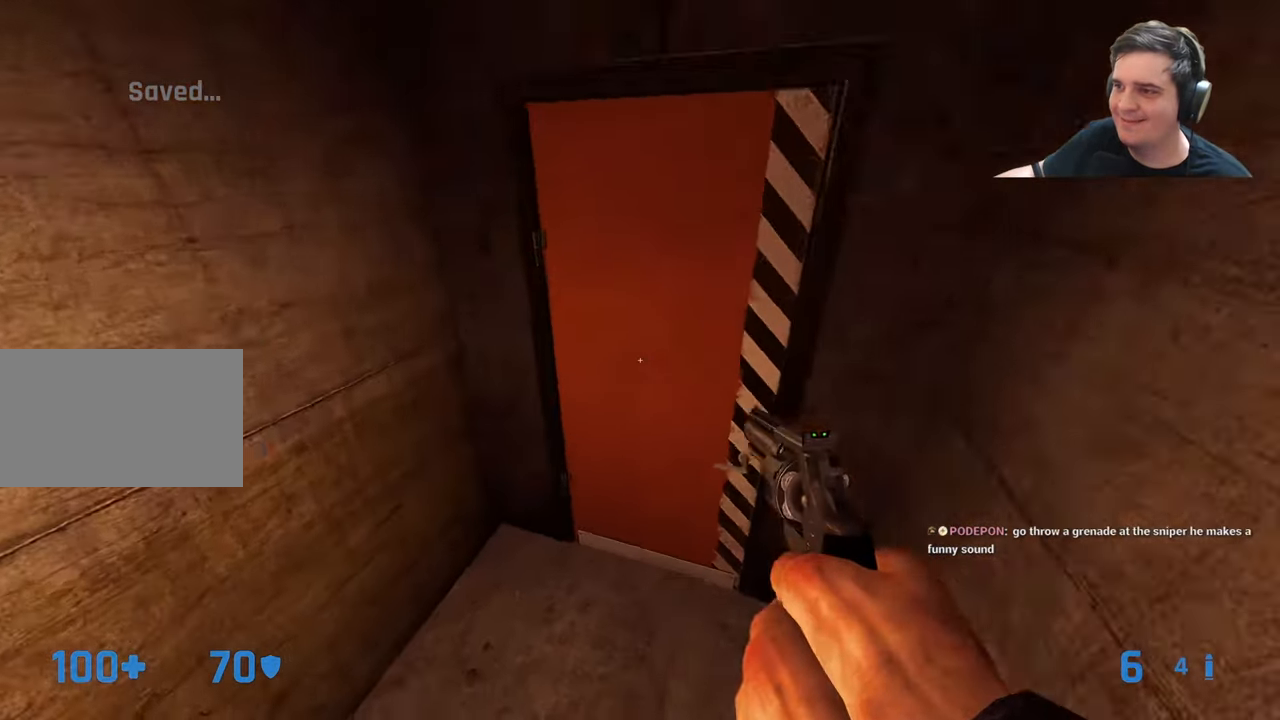
{"keys": ["w"], "events": [[50, "e", "down"], [100, "a", "up"], [150, "ctrl", "up"], [150, "e", "up"], [233, "d", "down"], [333, "d", "up"], [466, "w", "down"]]}
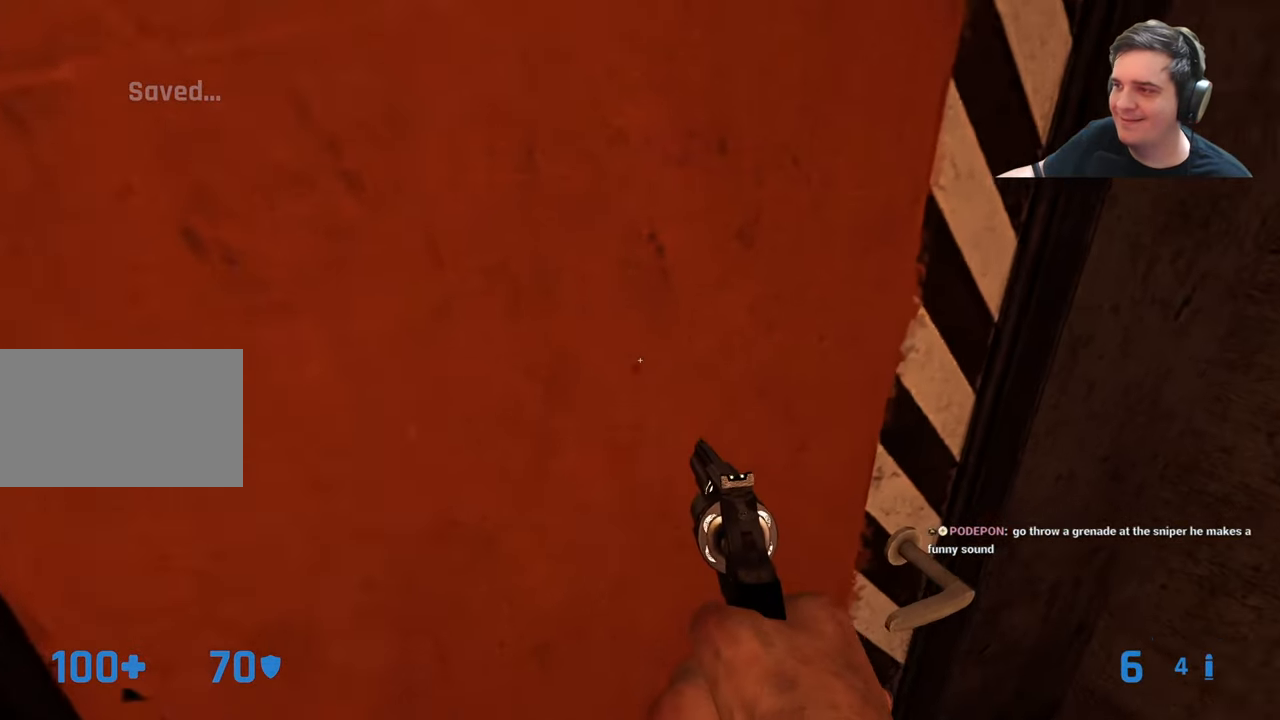
{"keys": ["w"], "events": [[200, "e", "down"], [300, "e", "up"]]}
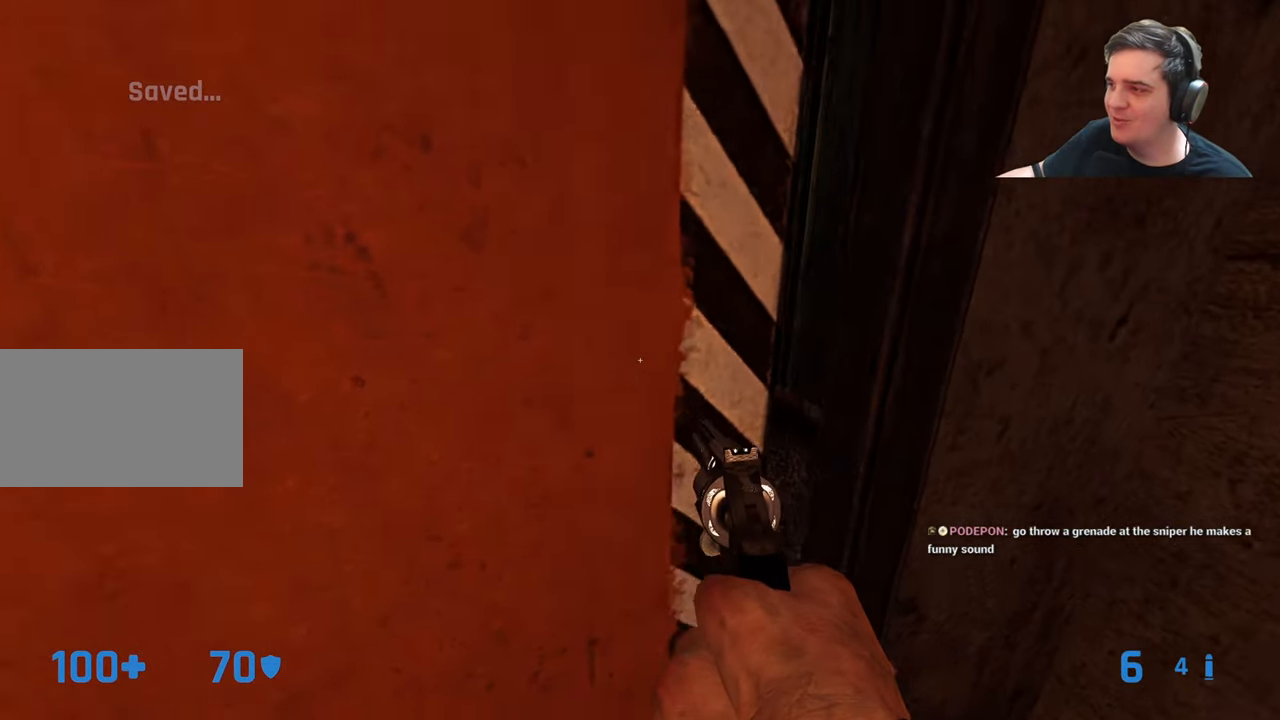
{"keys": ["w"], "events": []}